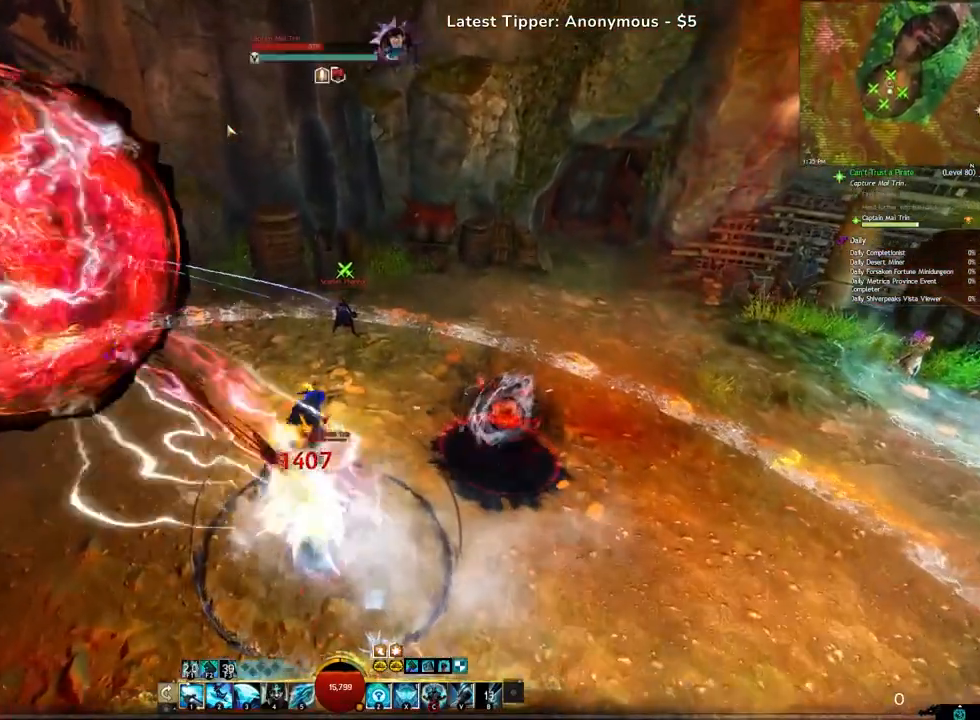
Gameplay with keyboard; each line is a JSON object with the keys held at the frame after it. "events" lists presses ("down") and releases ("up") of ".", "/", "0", "1", "2", "3", "4", "5", "6", "7", "8", "9", "a", "alt_l", "alt_r", "b", "backslash", "backspace", "c", "caps_lock", "comma", "ctrl_l", "ctrl_r", "d", "e", "equals", "escape", "f", "f1", "f10", "f11", "f12", "f2", "f3", "f4", "f5", "f6", "f7", "f8", "f9", "g", "h", "i", "j", "k", "l", "lbracket", "m", "minus", "n", "o", "p", "q", "quote", "r", "rbracket", "return", "s", "semicolon", "shift_l", "shift_r", "space", "super", "t", "tab", "tilde", "u", "v", "w", "x", "y" and "z" between this image and that frame as [ms after this image, input, new state], when the widget could be followed in between. No other keys are recorded. Mouse input is not recorded.
{"keys": ["1", "w"]}
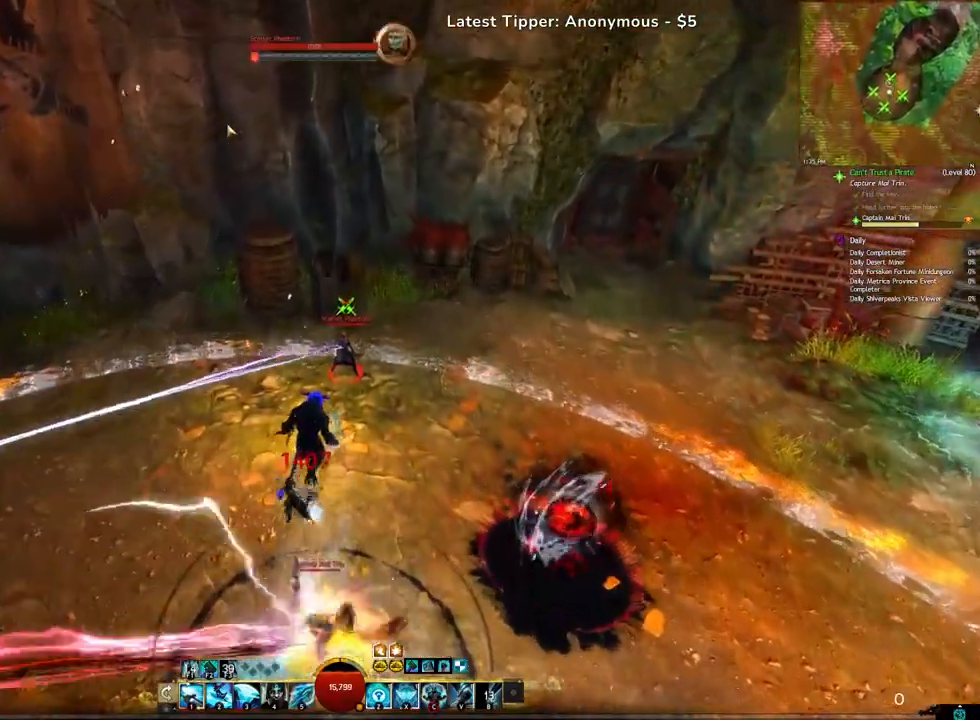
{"keys": ["2"], "events": [[117, "1", "up"], [183, "1", "down"], [283, "1", "up"], [417, "2", "down"], [483, "w", "up"]]}
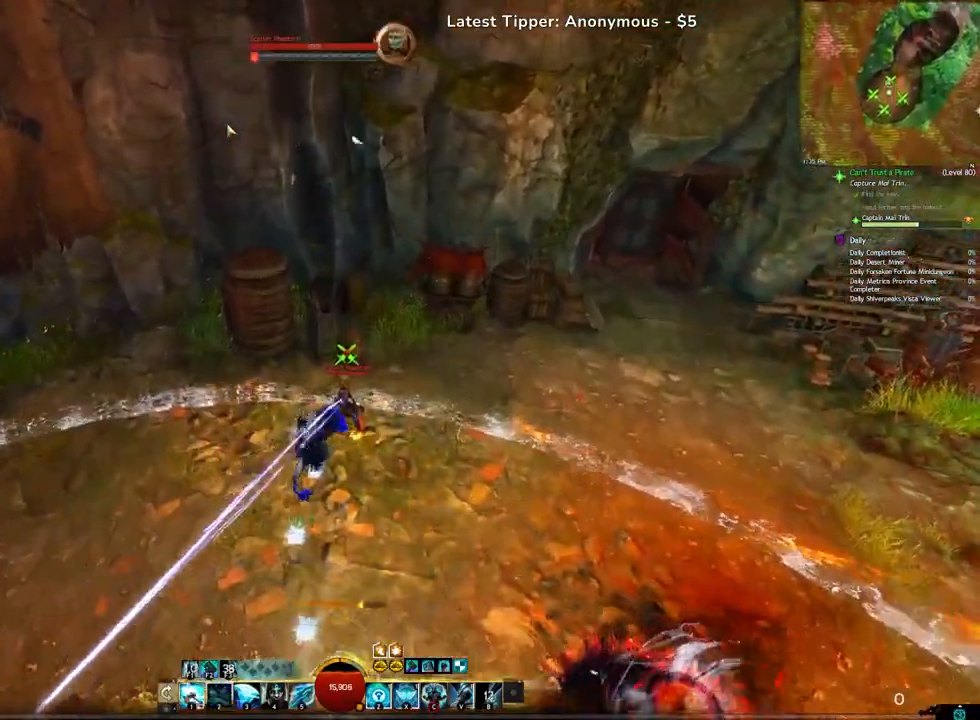
{"keys": [], "events": [[33, "2", "up"], [83, "2", "down"], [217, "2", "up"], [333, "2", "down"], [417, "2", "up"]]}
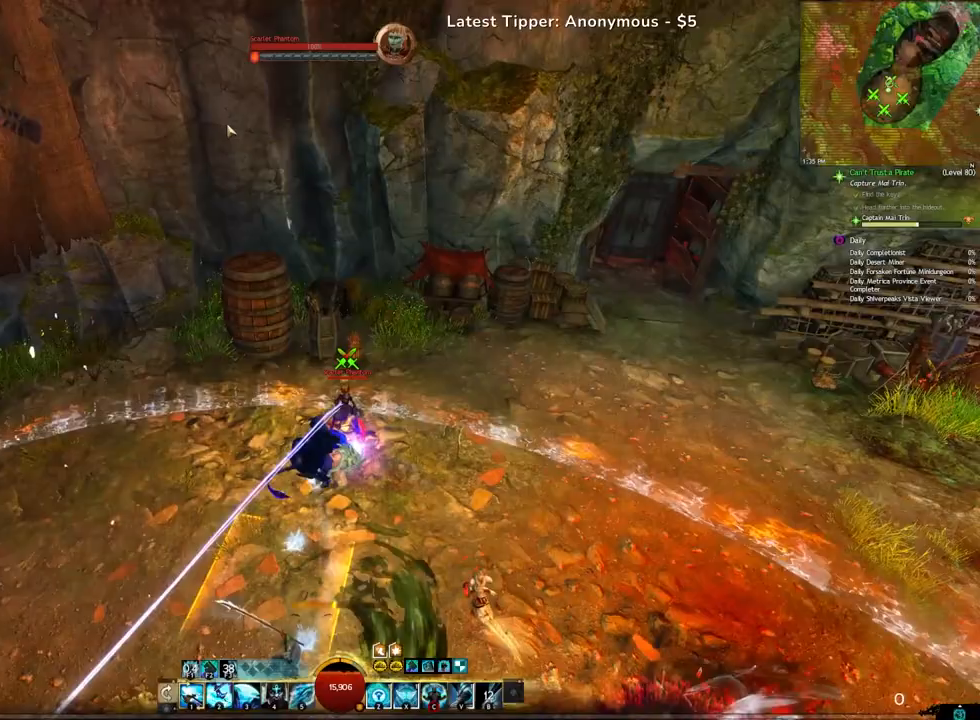
{"keys": ["d", "q"], "events": [[167, "d", "down"], [467, "q", "down"]]}
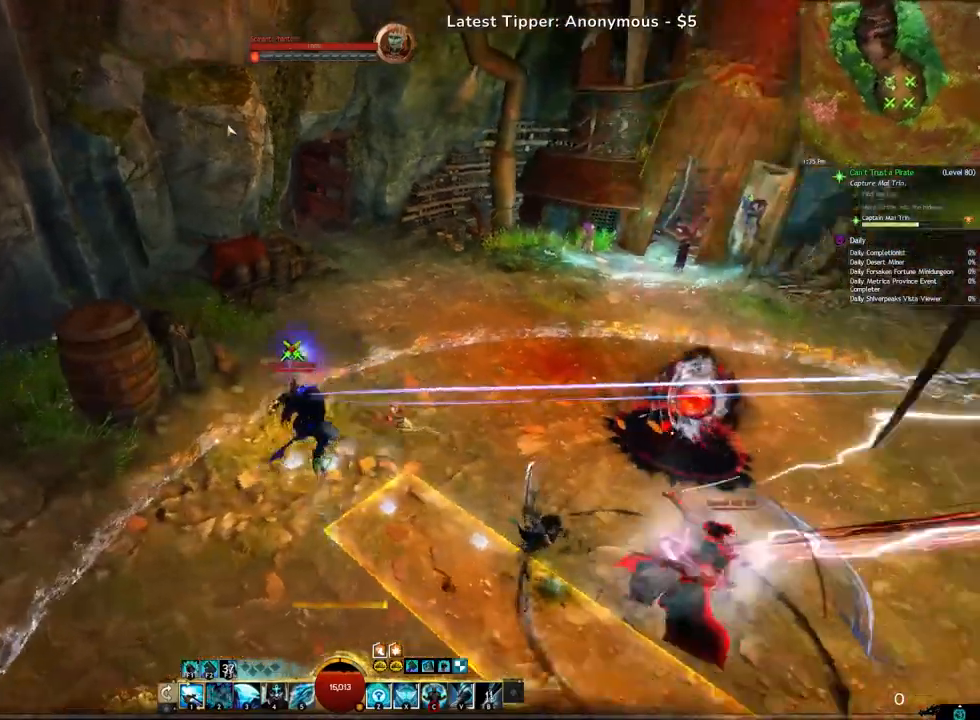
{"keys": ["s"], "events": [[17, "d", "up"], [117, "d", "down"], [133, "q", "up"], [450, "s", "down"], [500, "d", "up"]]}
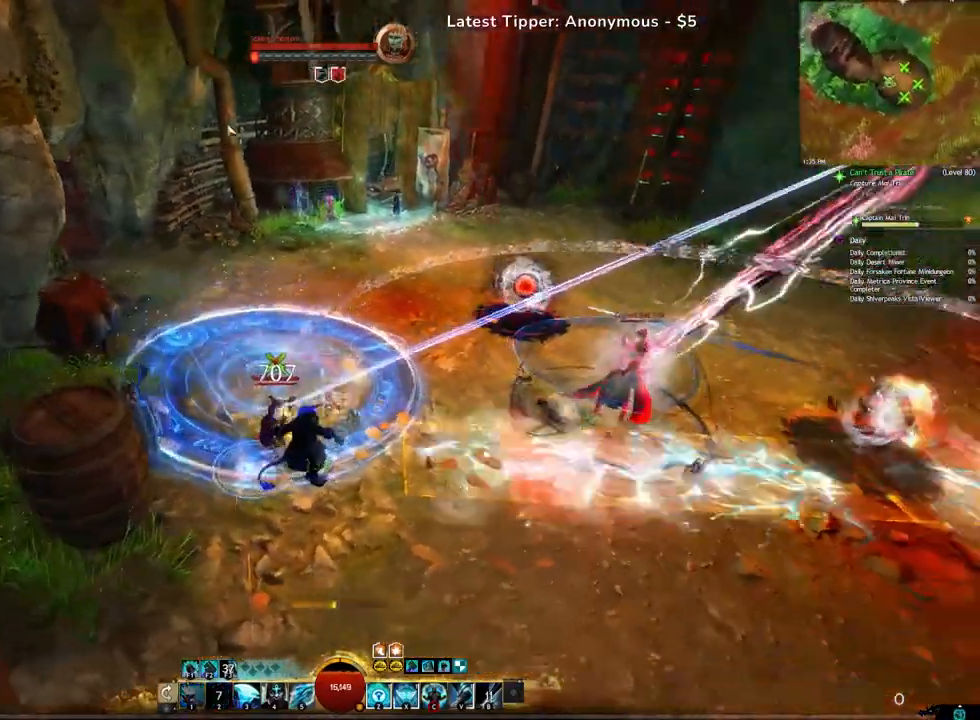
{"keys": ["4", "s", "w"], "events": [[350, "w", "down"], [400, "4", "down"]]}
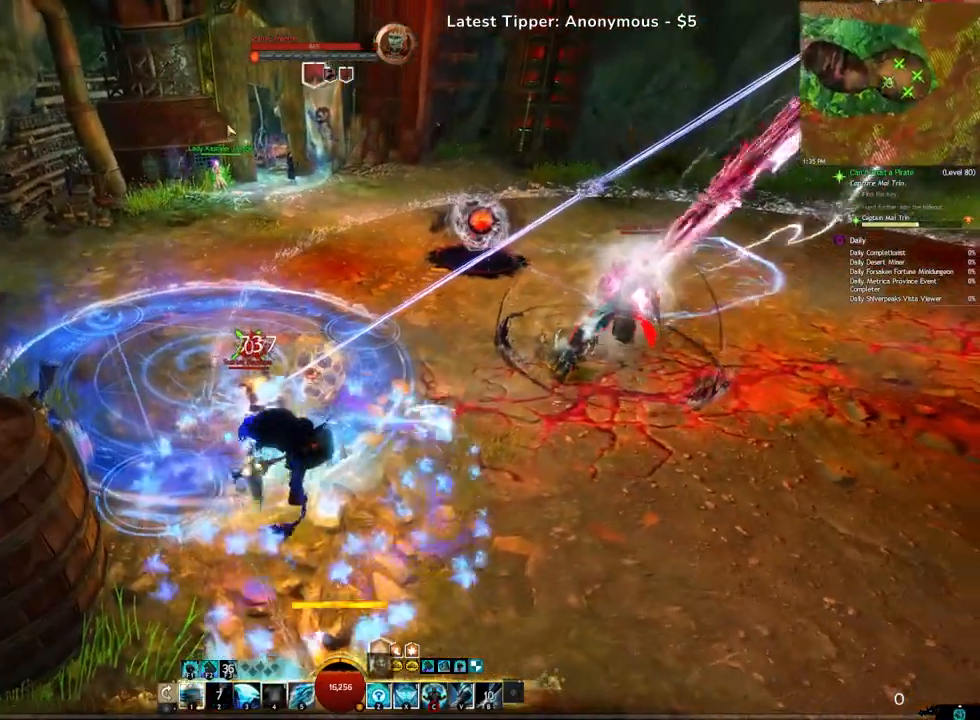
{"keys": ["s", "x"], "events": [[50, "4", "up"], [83, "w", "up"], [100, "4", "down"], [267, "4", "up"], [483, "x", "down"]]}
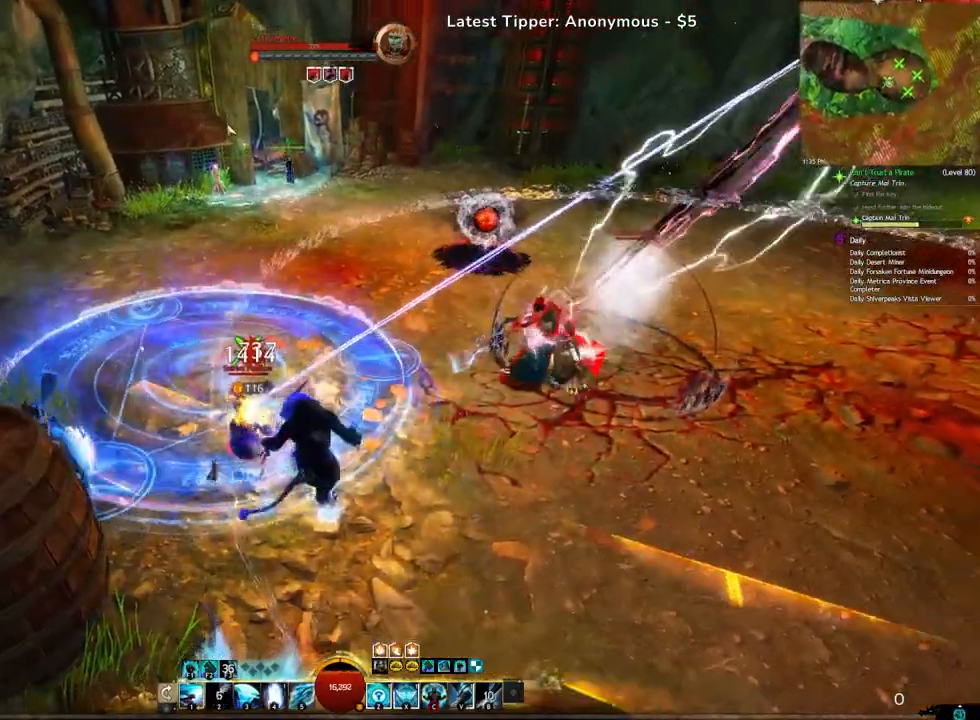
{"keys": ["e", "s"], "events": [[167, "x", "up"], [267, "z", "down"], [433, "e", "down"], [483, "z", "up"]]}
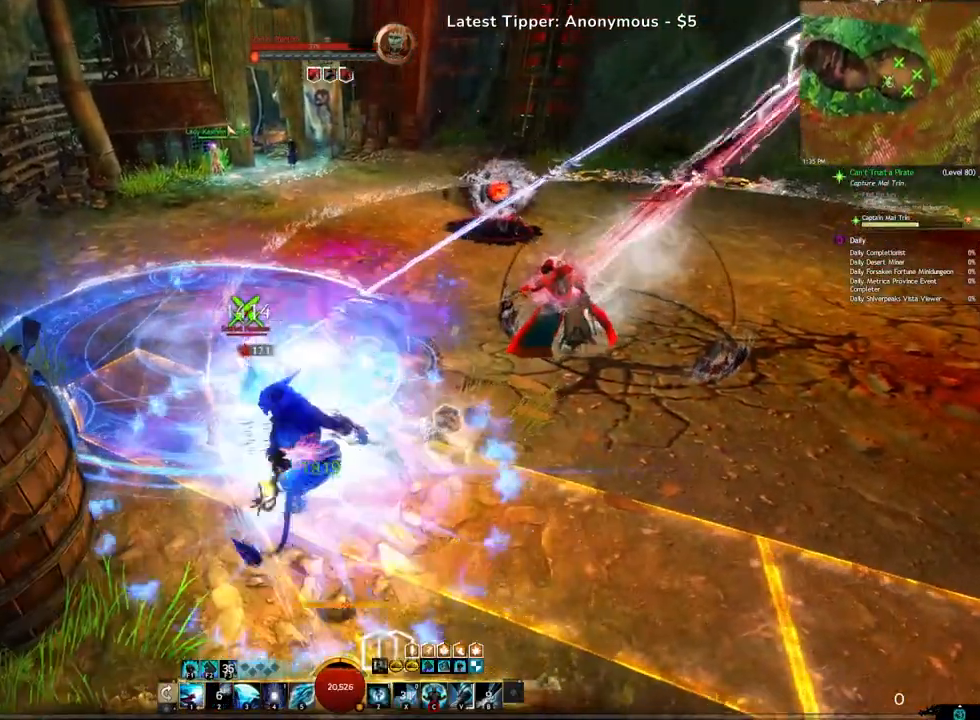
{"keys": ["c", "s"], "events": [[367, "c", "down"], [417, "e", "up"]]}
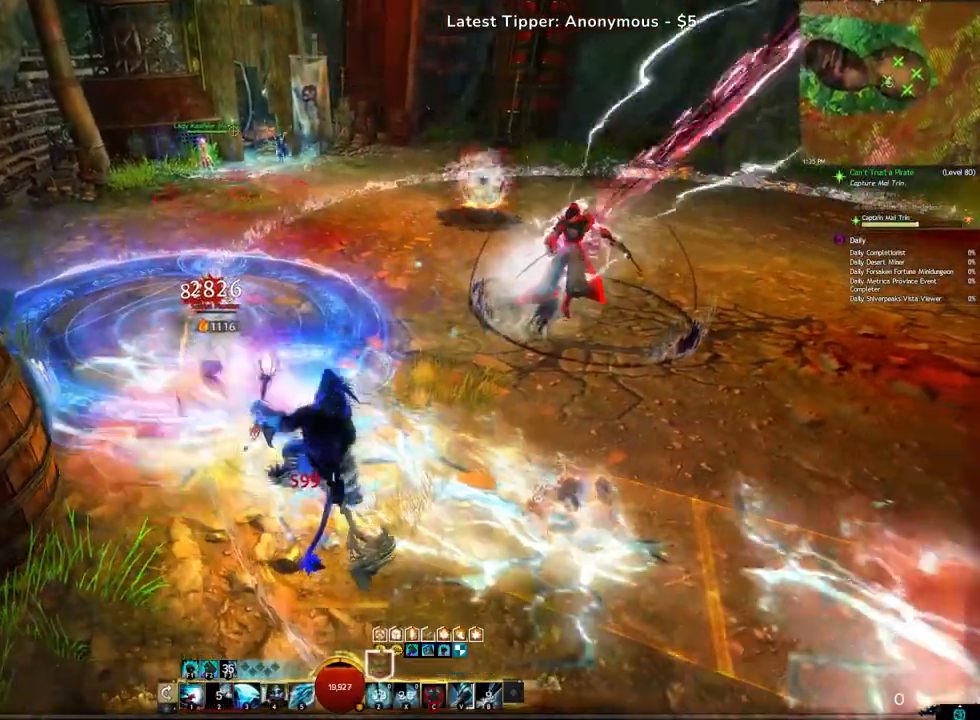
{"keys": ["s"], "events": [[50, "c", "up"]]}
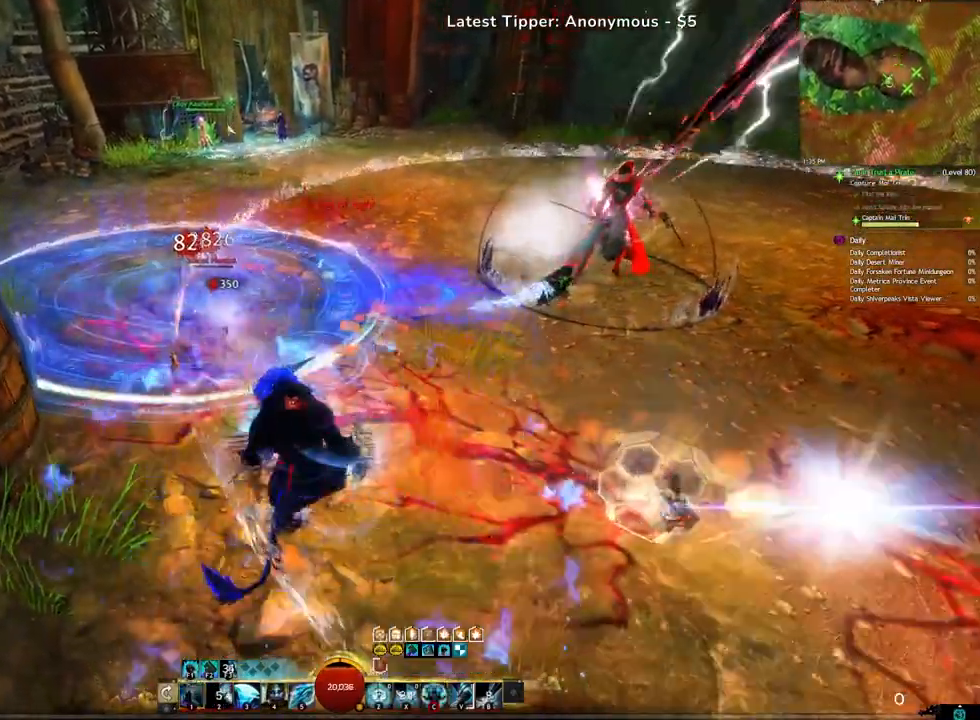
{"keys": [], "events": [[283, "v", "down"], [367, "s", "up"], [400, "v", "up"]]}
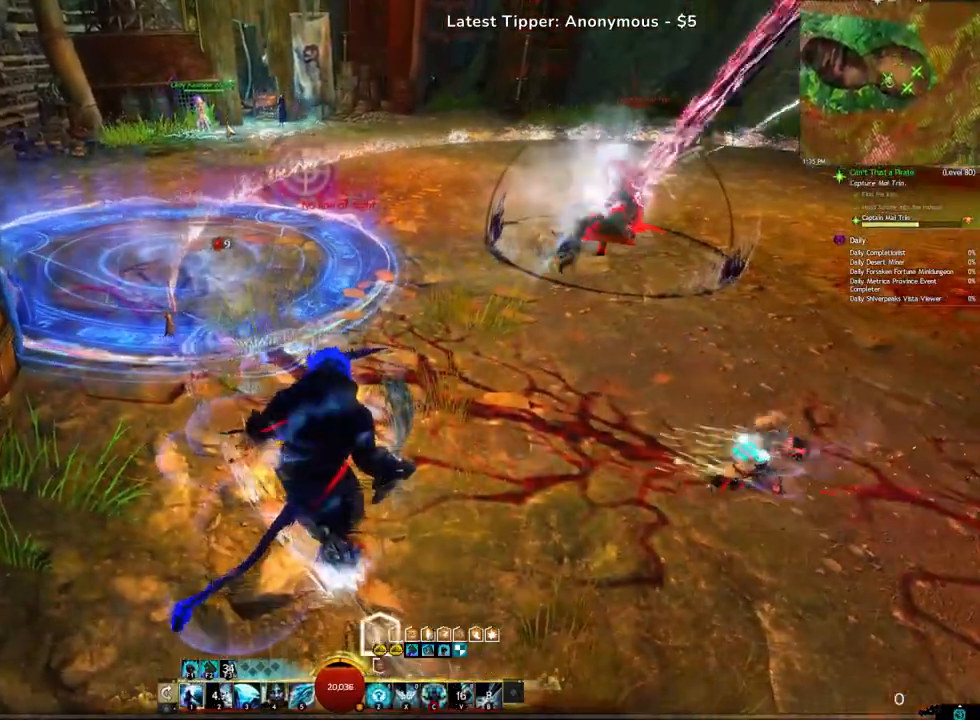
{"keys": ["d", "w"], "events": [[133, "d", "down"], [367, "w", "down"]]}
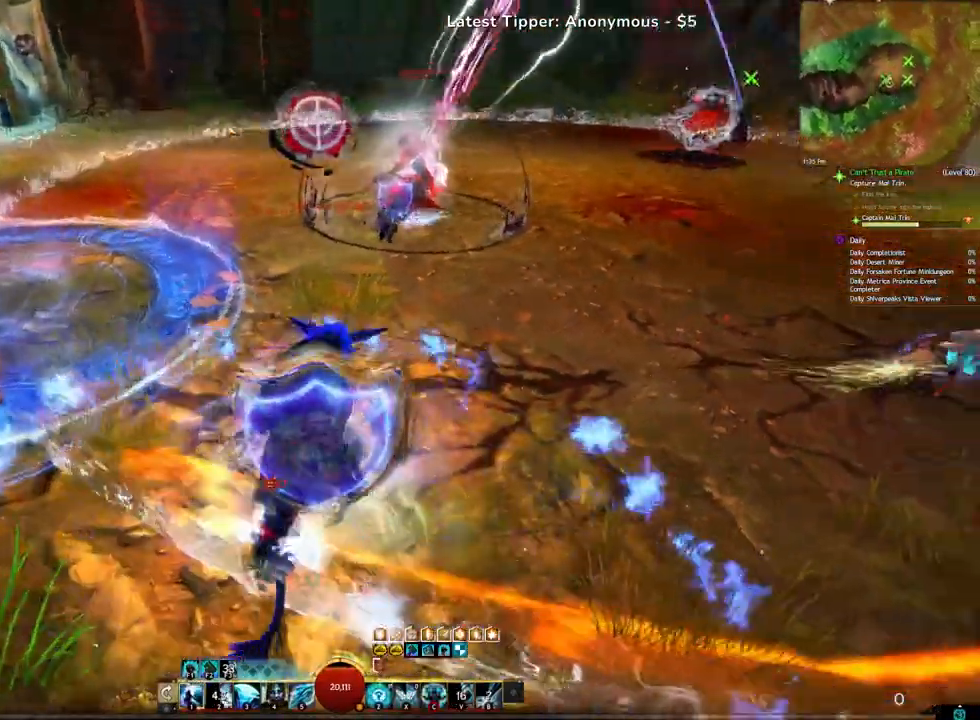
{"keys": ["w"], "events": [[250, "d", "up"]]}
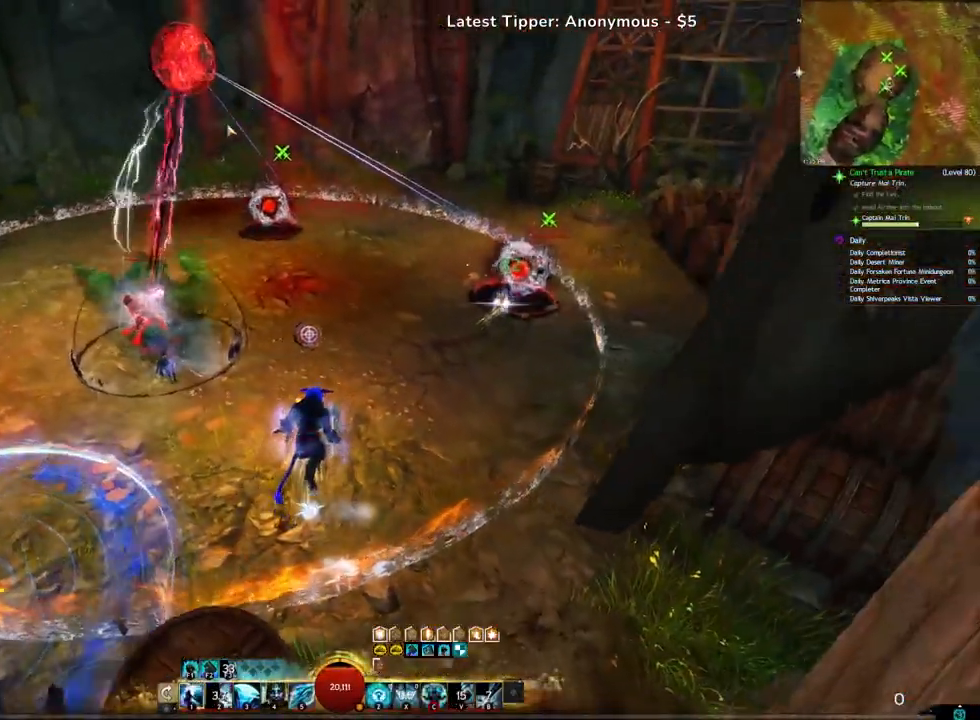
{"keys": ["w"], "events": [[267, "r", "down"], [333, "space", "down"], [433, "r", "up"], [467, "space", "up"]]}
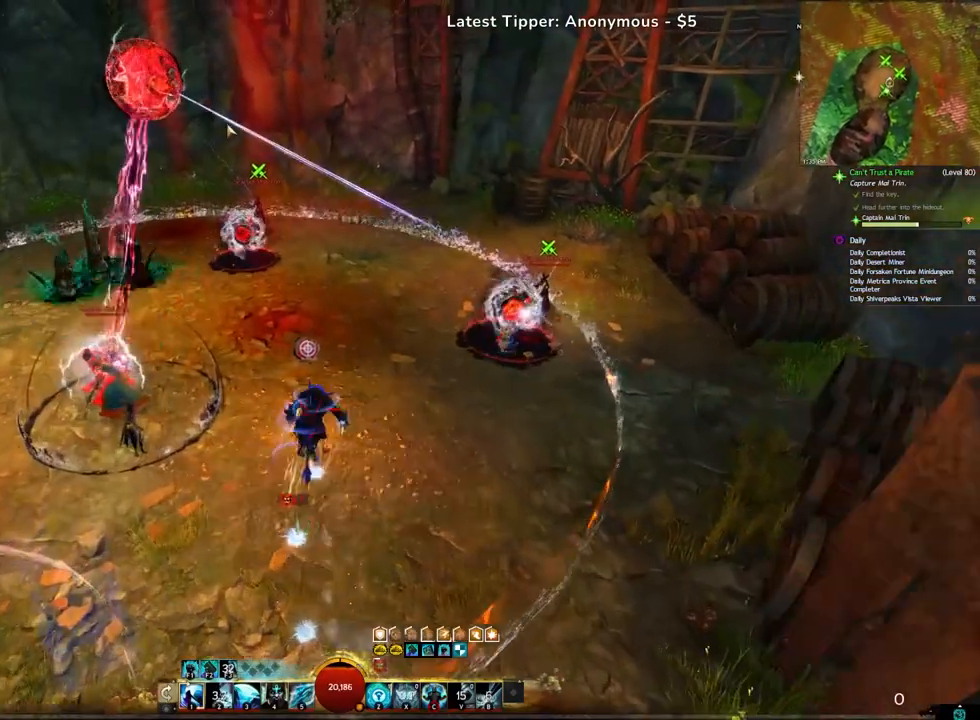
{"keys": ["w"], "events": []}
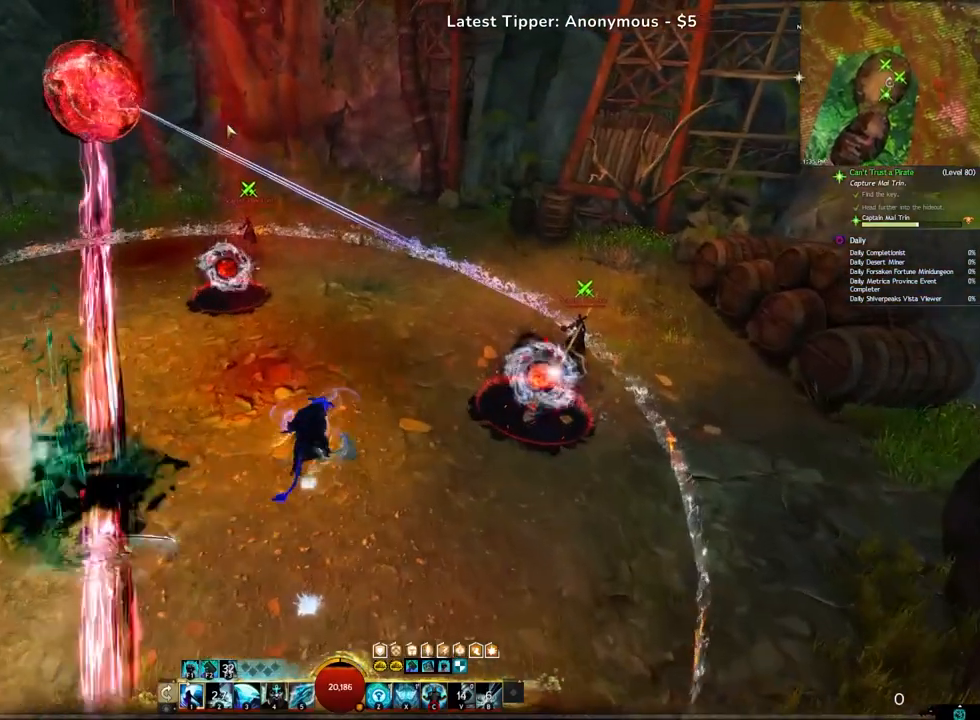
{"keys": ["tab", "w"], "events": [[367, "tab", "down"]]}
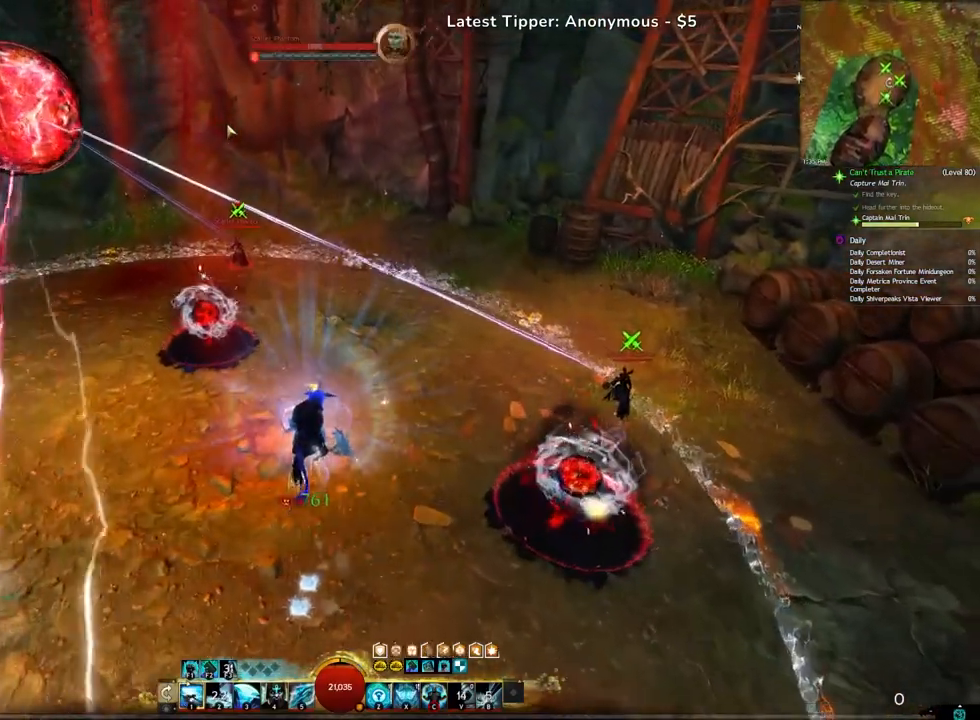
{"keys": ["w"]}
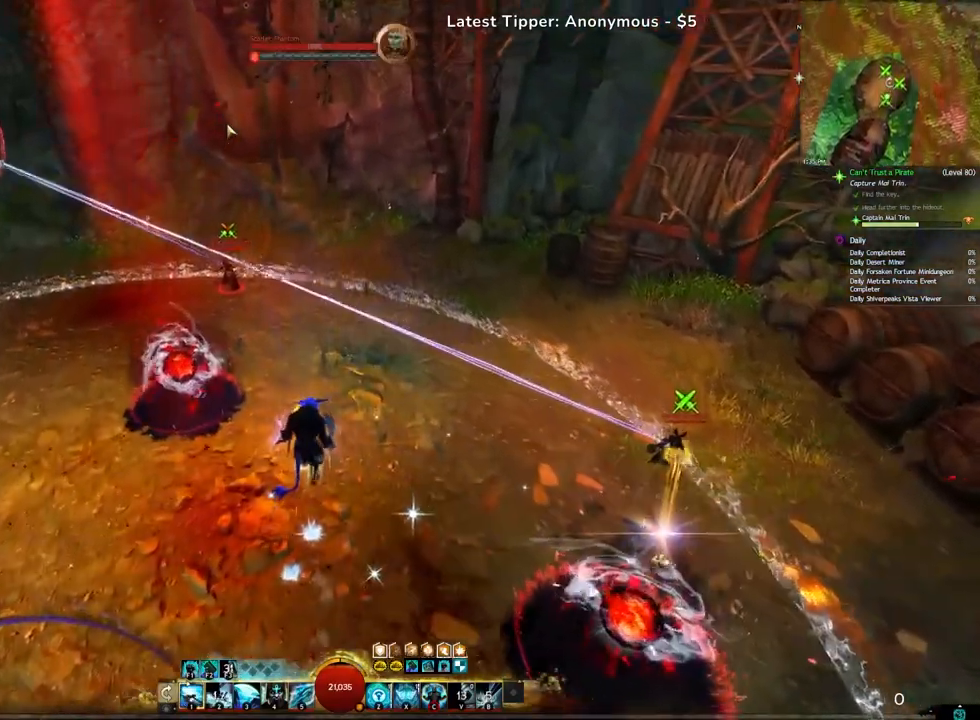
{"keys": ["w"], "events": [[50, "1", "down"], [183, "1", "up"], [267, "1", "down"], [450, "1", "up"]]}
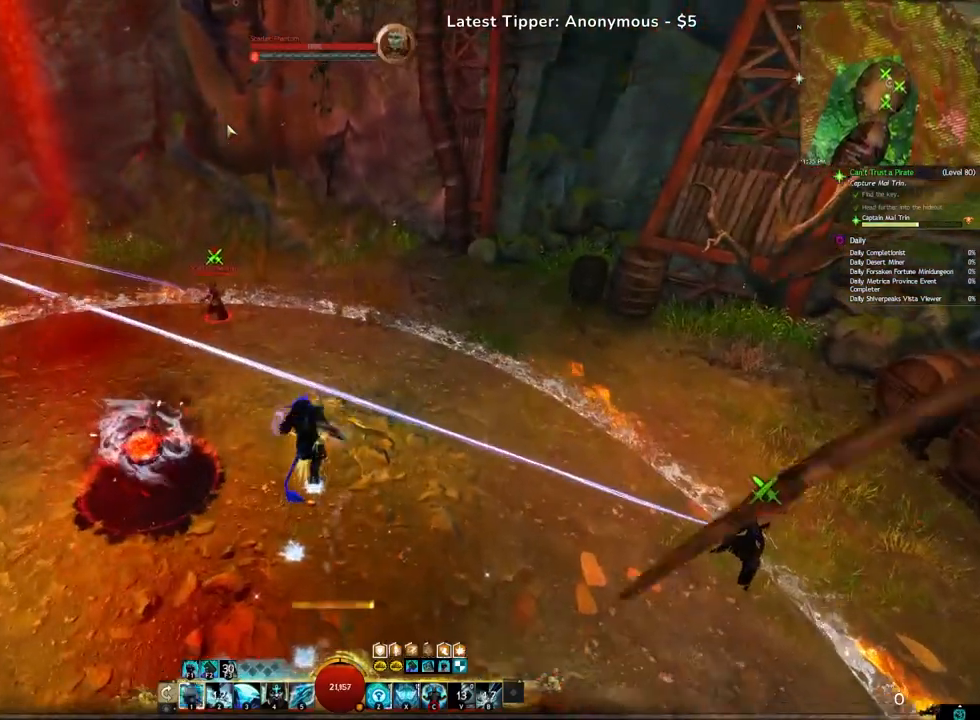
{"keys": ["a", "q", "w"], "events": [[433, "a", "down"], [433, "q", "down"]]}
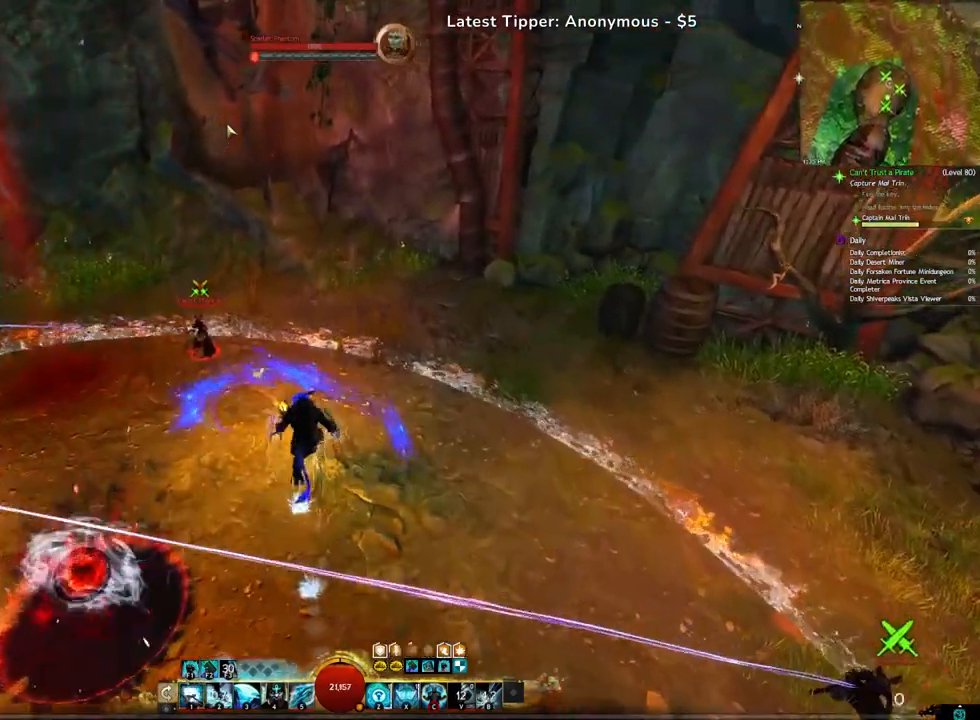
{"keys": ["2", "w"], "events": [[133, "q", "up"], [183, "w", "up"], [250, "a", "up"], [250, "w", "down"], [450, "2", "down"]]}
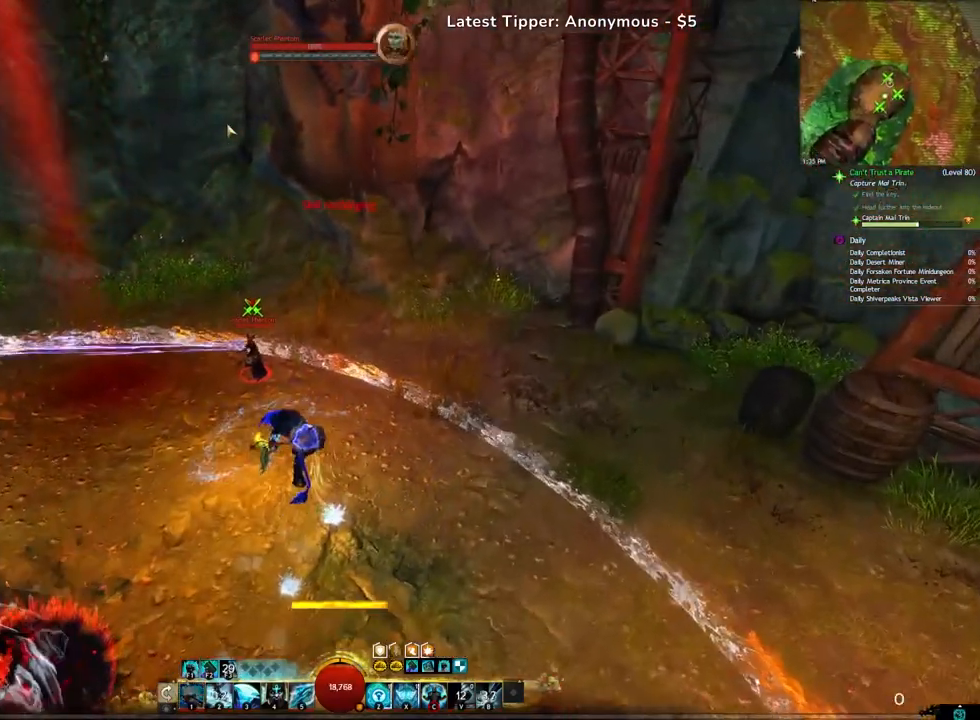
{"keys": ["q"]}
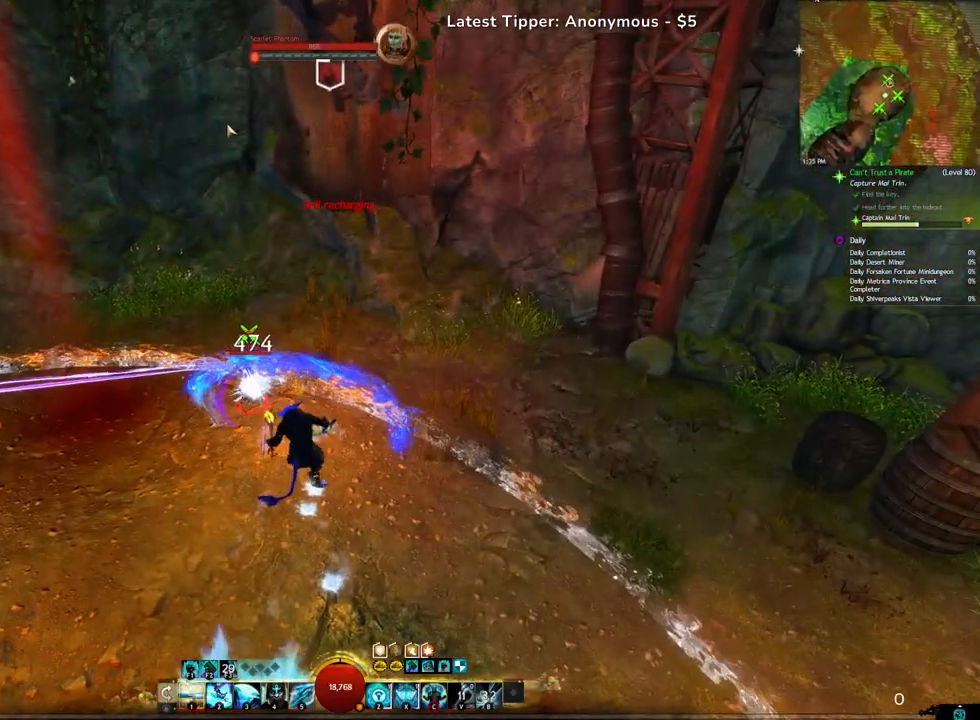
{"keys": ["q"]}